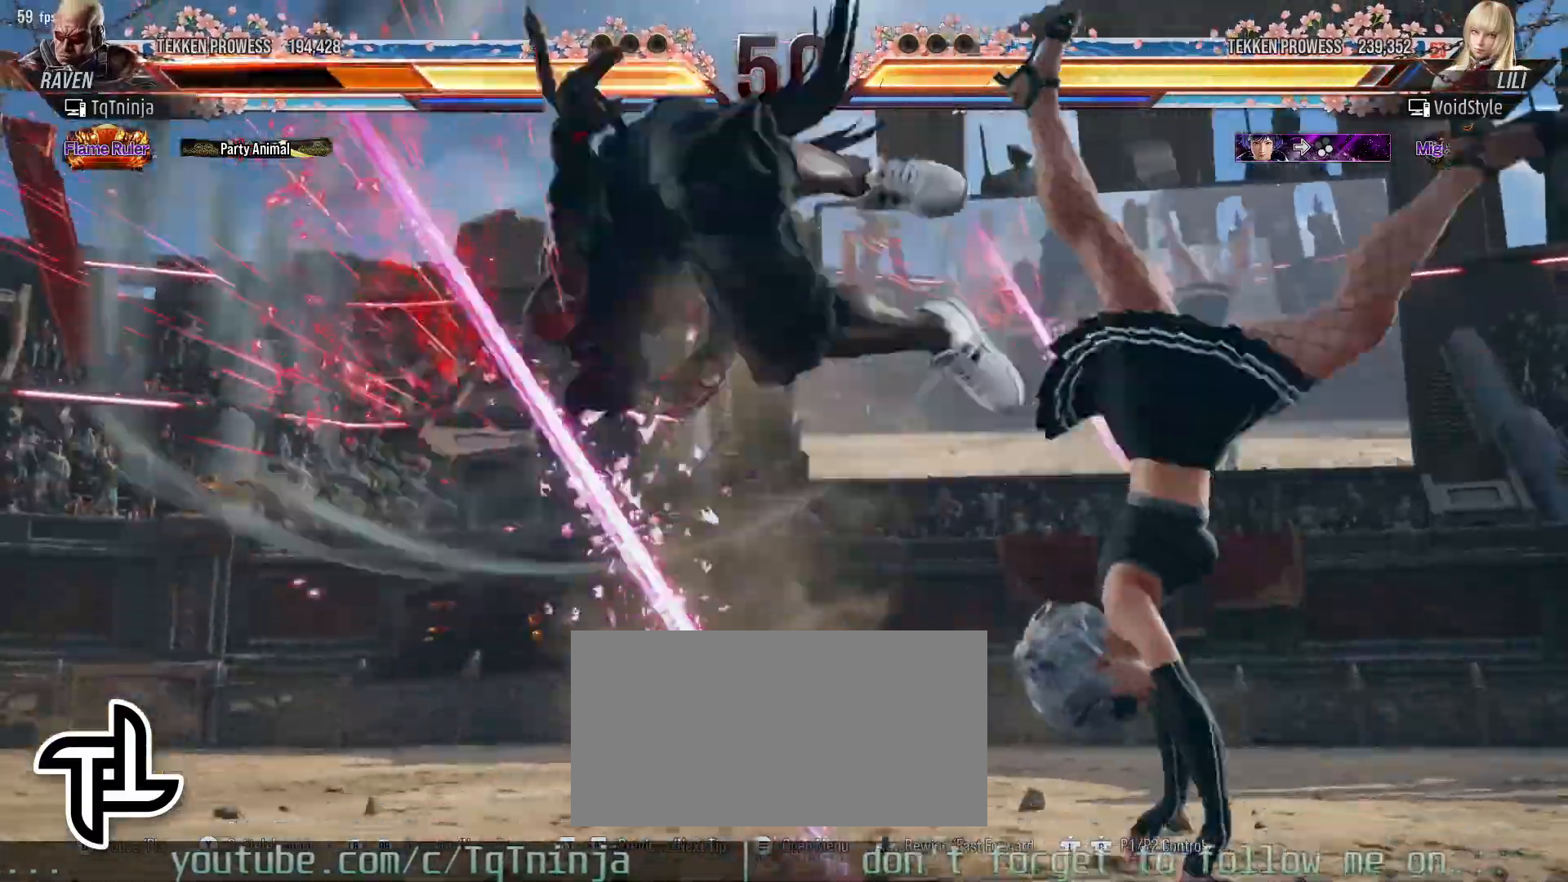
Gameplay with a controller (arcade stick); each line is a JSON object with the inputs held at the frame after it (dt_ms = milliseconds from this image to that frame). "events" lists button and stick changes between this image and that frame as [ms after this image, input, new state], when the widget could be followed in between. Not read: L3 R3.
{"dt_ms": 500, "buttons": ["TRIANGLE"], "left_stick": "up", "events": [[317, "TRIANGLE", "down"], [317, "left_stick", "up"], [383, "TRIANGLE", "up"], [400, "SQUARE", "down"], [433, "SQUARE", "up"], [483, "TRIANGLE", "down"]]}
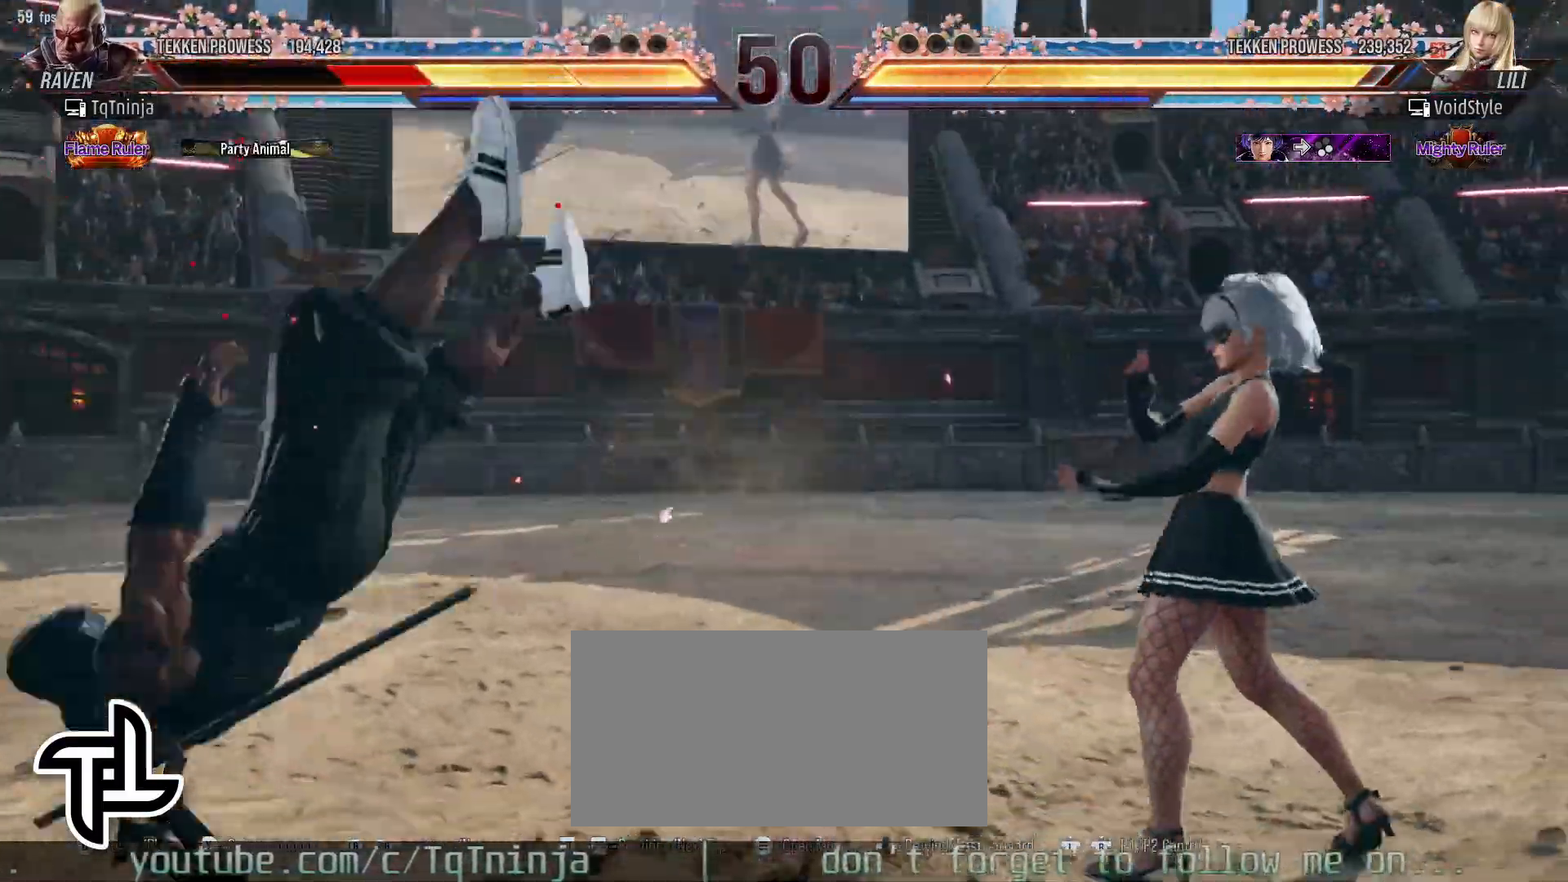
{"dt_ms": 500, "buttons": ["SQUARE"], "left_stick": "center", "events": [[33, "TRIANGLE", "up"], [50, "SQUARE", "down"], [83, "SQUARE", "up"], [117, "TRIANGLE", "down"], [167, "left_stick", "center"], [183, "TRIANGLE", "up"], [200, "SQUARE", "down"], [250, "SQUARE", "up"], [283, "TRIANGLE", "down"], [333, "TRIANGLE", "up"], [350, "SQUARE", "down"], [383, "SQUARE", "up"], [450, "TRIANGLE", "down"], [483, "TRIANGLE", "up"], [500, "SQUARE", "down"]]}
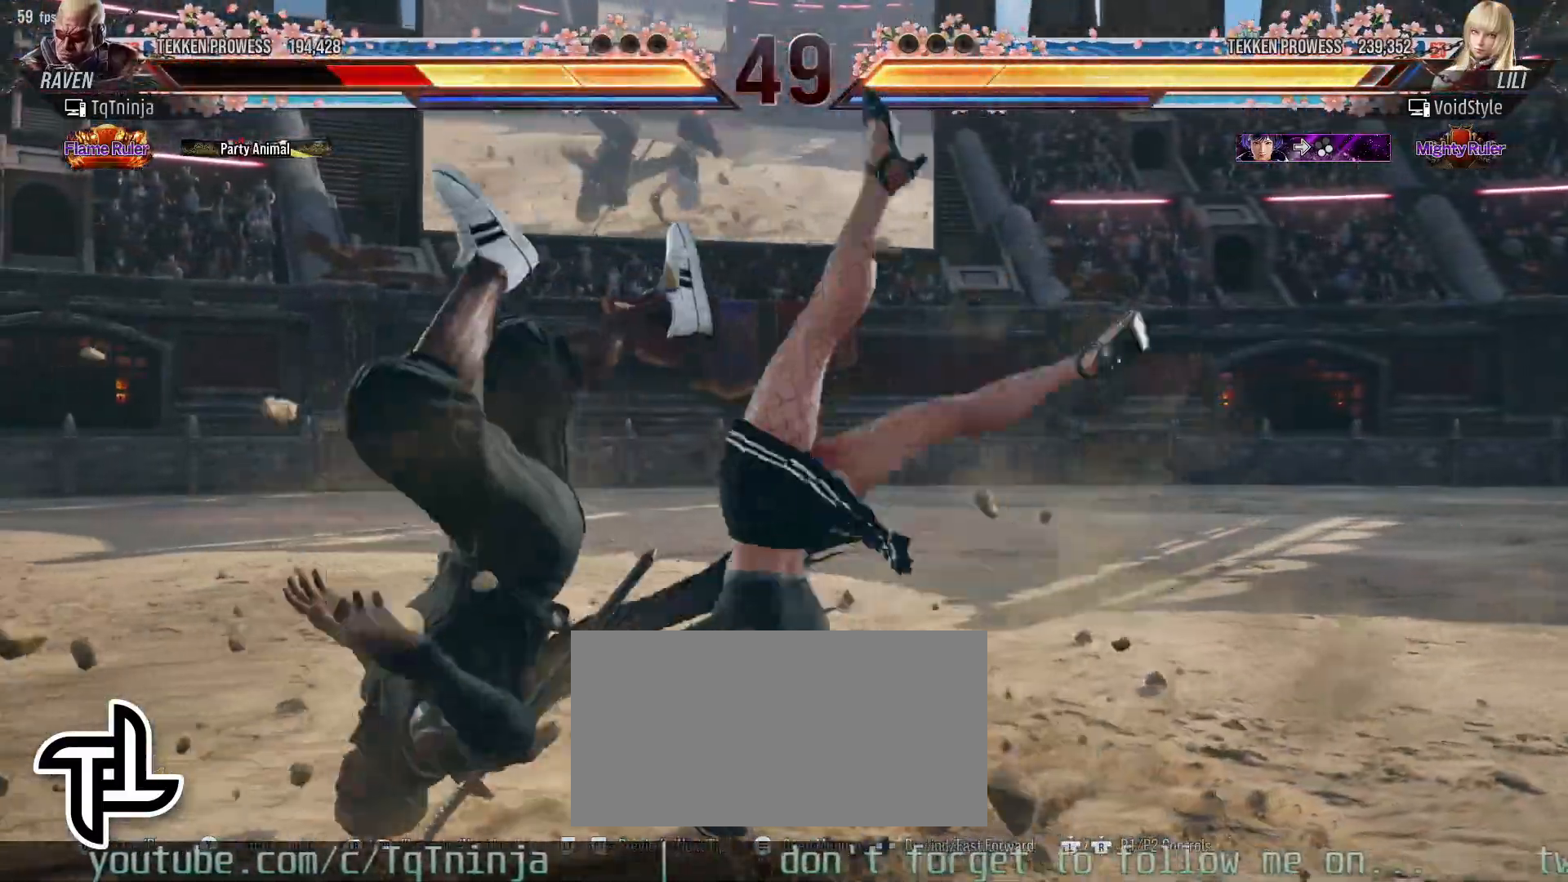
{"dt_ms": 500, "buttons": [], "left_stick": "center", "events": [[50, "SQUARE", "up"], [83, "TRIANGLE", "down"], [133, "TRIANGLE", "up"], [167, "SQUARE", "down"], [183, "SQUARE", "up"]]}
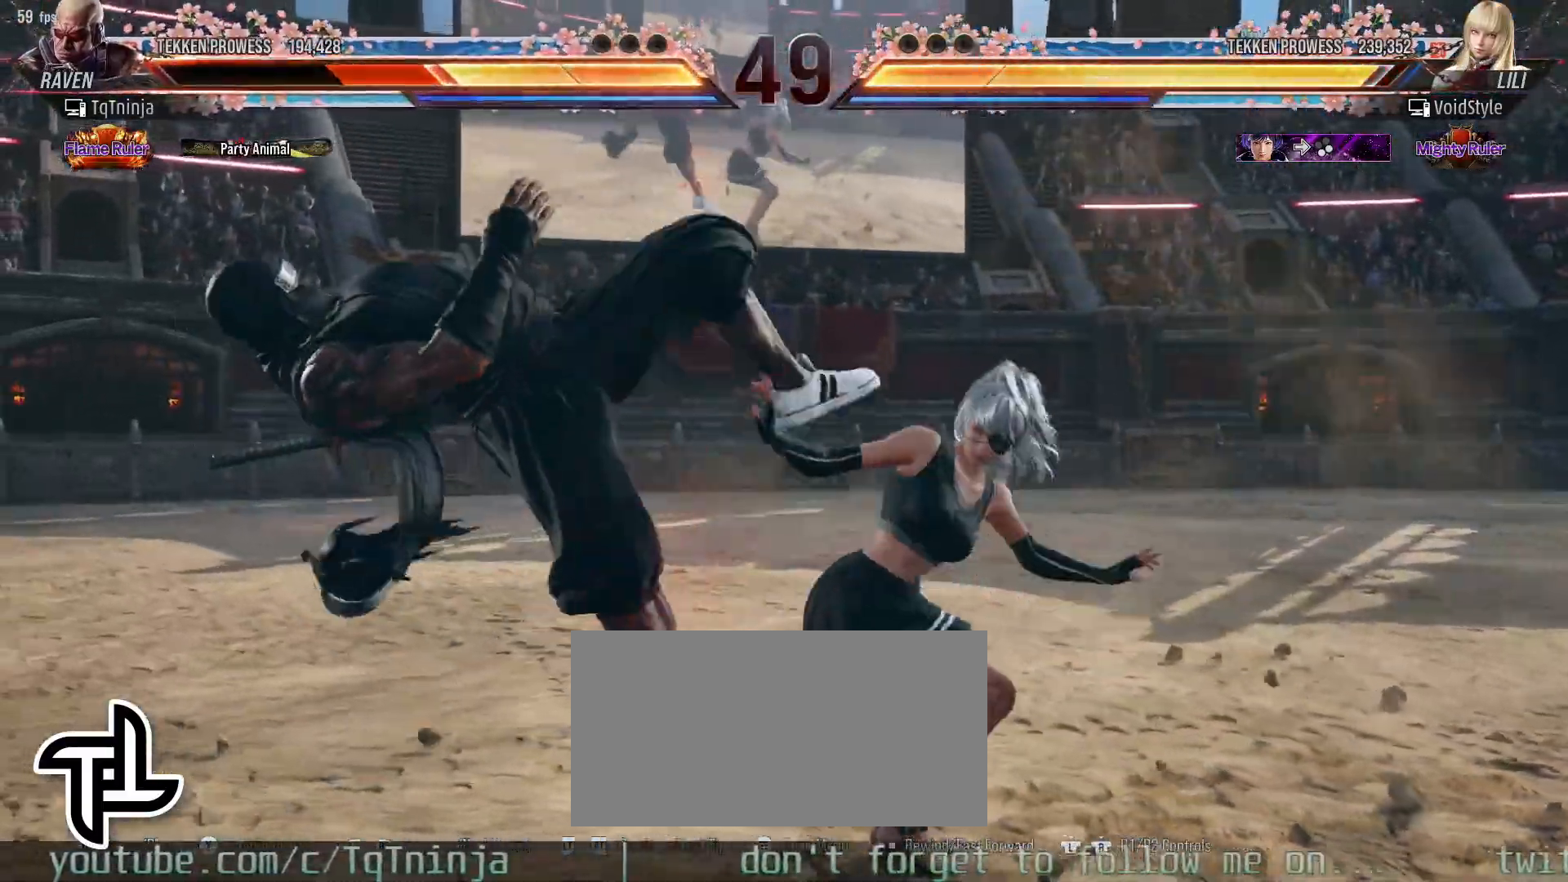
{"dt_ms": 500, "buttons": [], "left_stick": "center", "events": []}
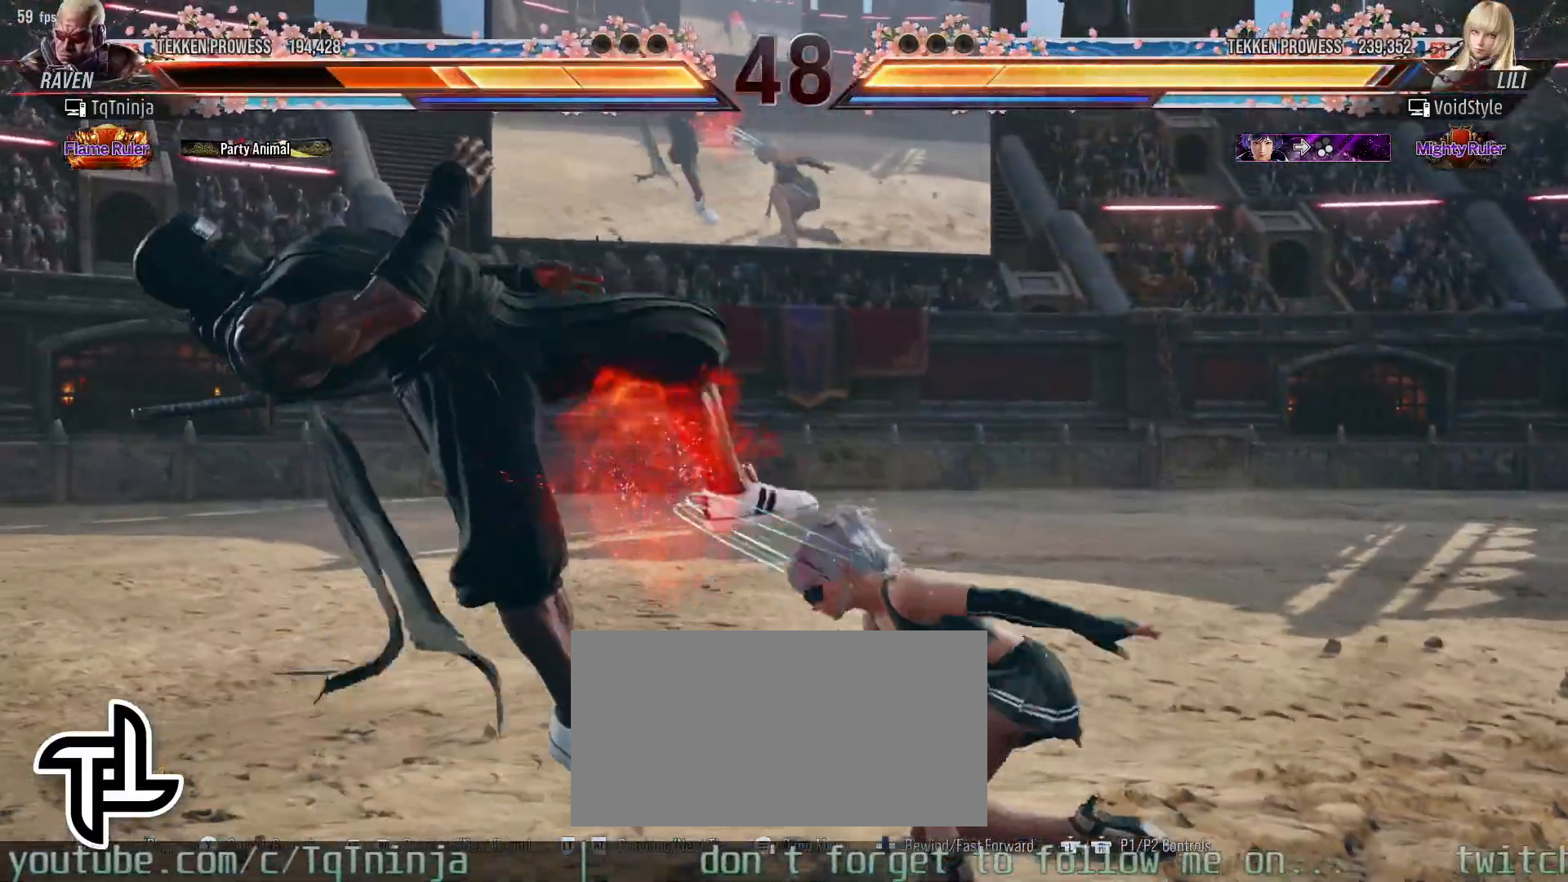
{"dt_ms": 500, "buttons": [], "left_stick": "center", "events": []}
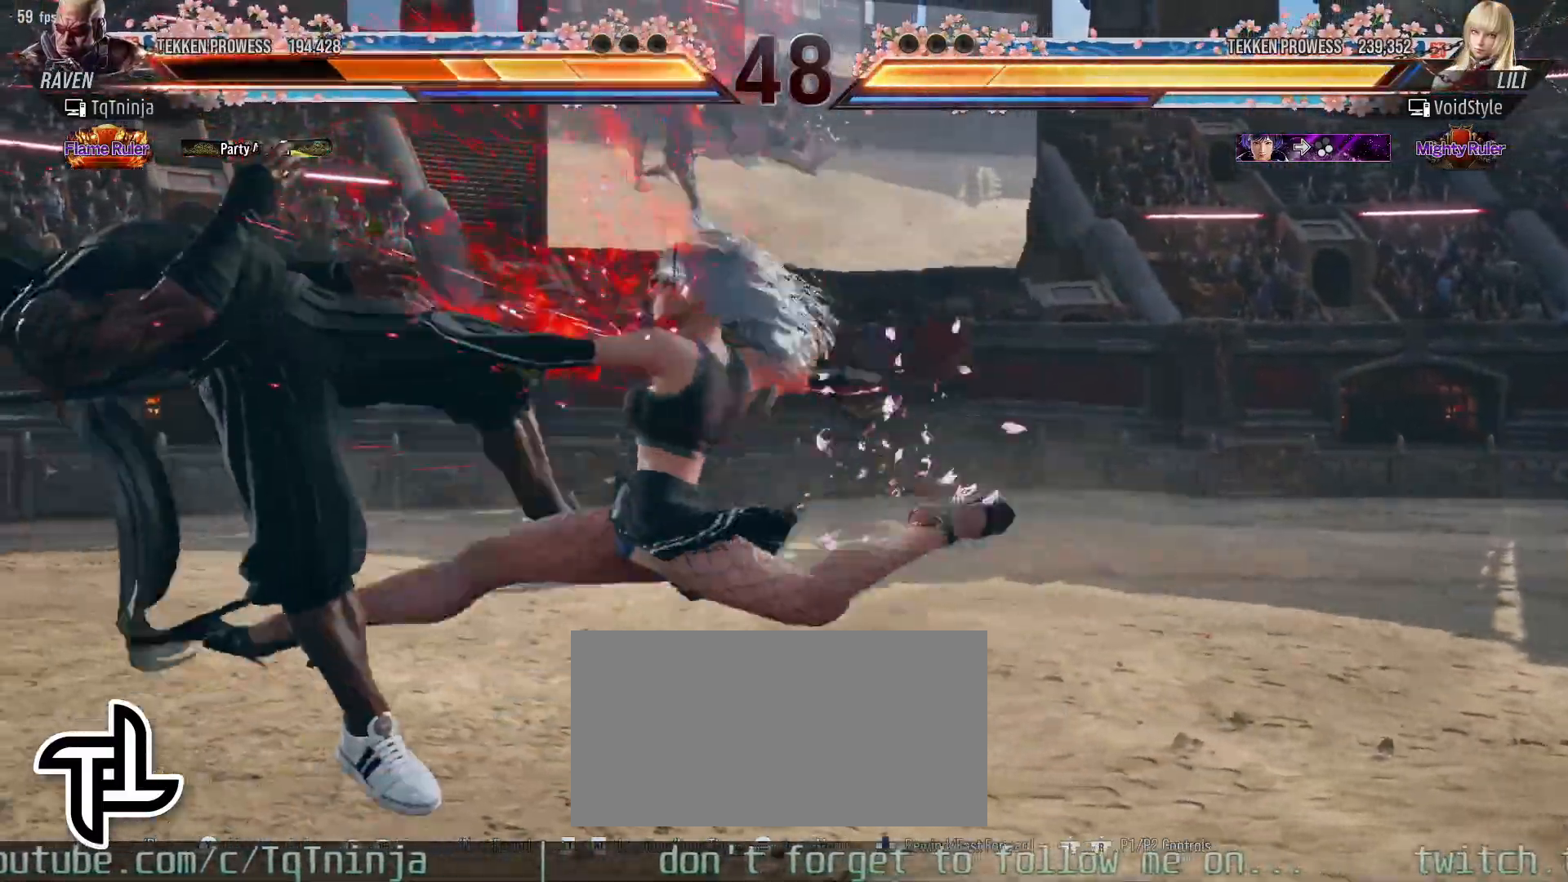
{"dt_ms": 500, "buttons": ["SQUARE", "TRIANGLE"], "left_stick": "up", "events": [[117, "TRIANGLE", "down"], [117, "left_stick", "up"], [200, "SQUARE", "down"], [200, "TRIANGLE", "up"], [250, "SQUARE", "up"], [267, "TRIANGLE", "down"], [350, "SQUARE", "down"], [367, "TRIANGLE", "up"], [400, "SQUARE", "up"], [433, "TRIANGLE", "down"], [500, "SQUARE", "down"]]}
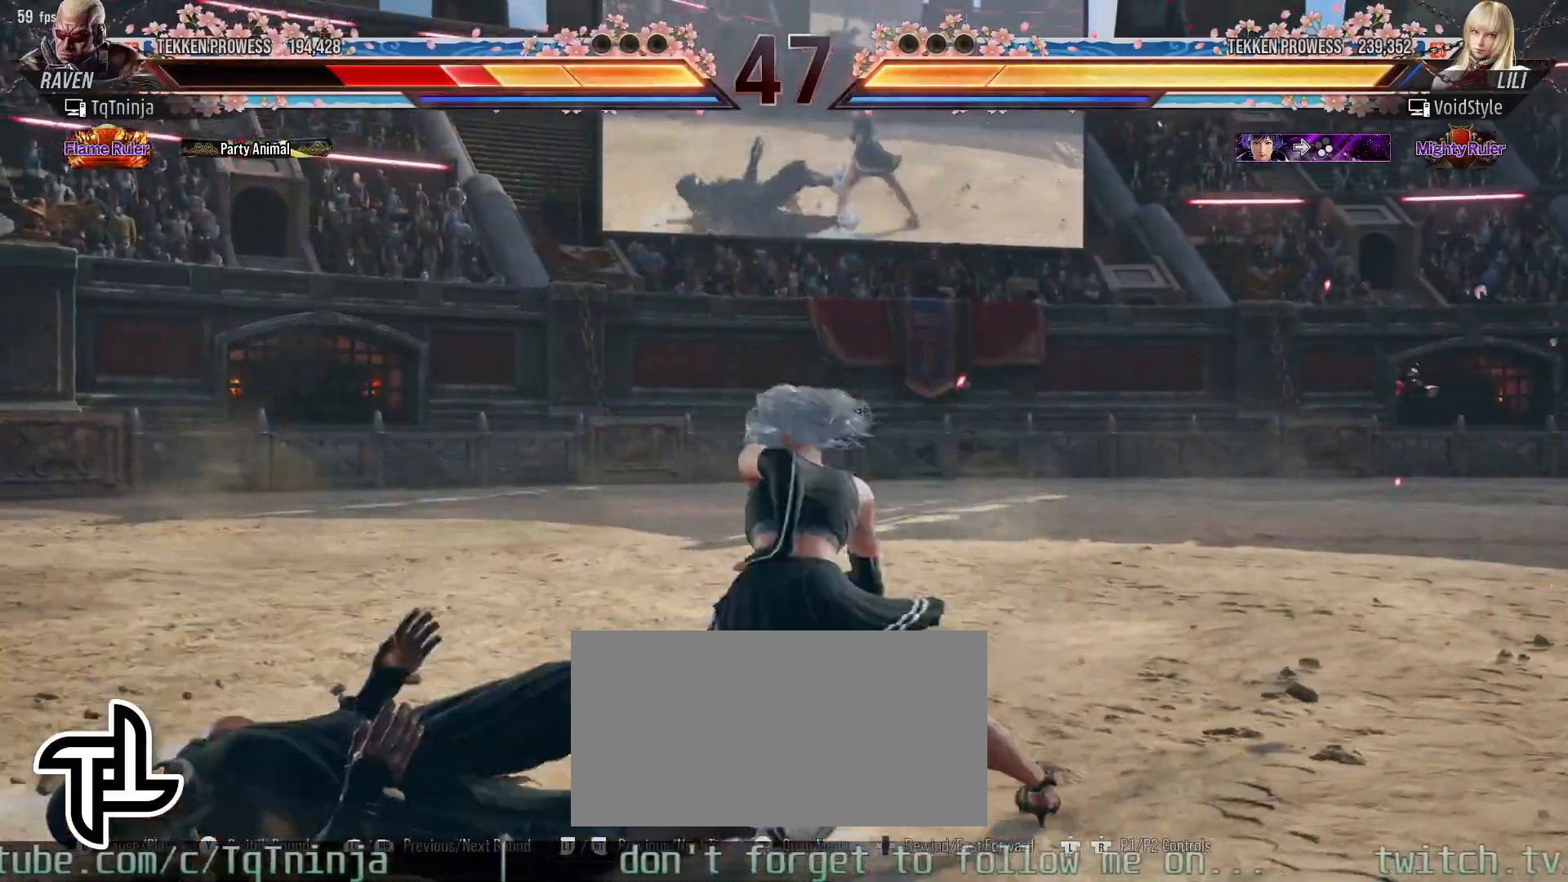
{"dt_ms": 500, "buttons": [], "left_stick": "up", "events": [[17, "TRIANGLE", "up"], [67, "SQUARE", "up"], [83, "TRIANGLE", "down"], [133, "left_stick", "center"], [150, "TRIANGLE", "up"], [317, "left_stick", "up-left"], [367, "TRIANGLE", "down"], [433, "SQUARE", "down"], [433, "TRIANGLE", "up"], [433, "left_stick", "up"], [483, "SQUARE", "up"]]}
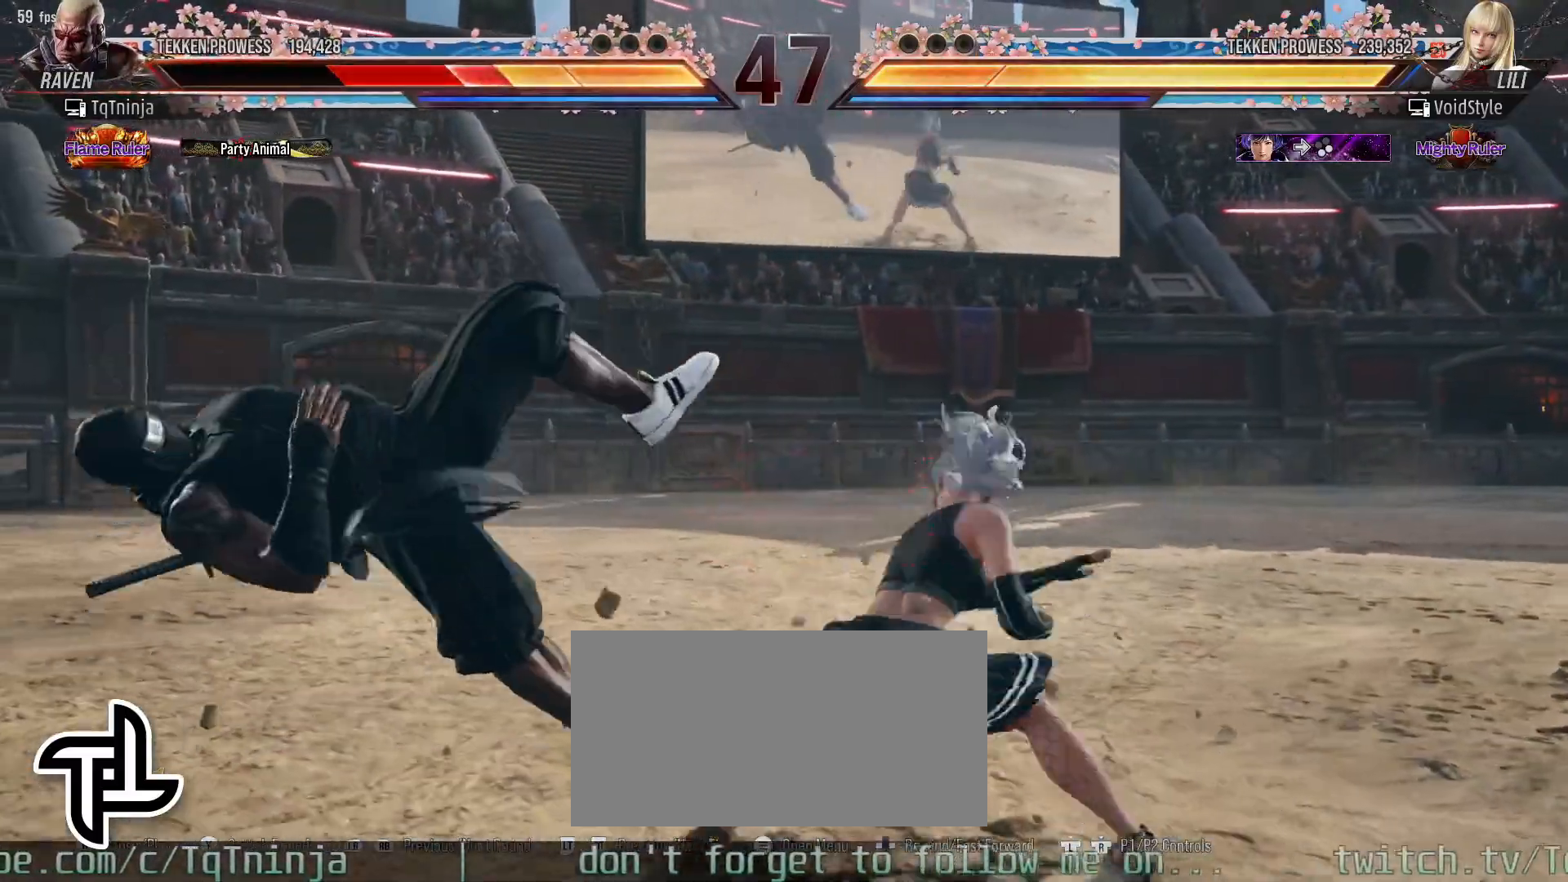
{"dt_ms": 500, "buttons": ["TRIANGLE"], "left_stick": "up-left", "events": [[33, "TRIANGLE", "down"], [100, "SQUARE", "down"], [100, "TRIANGLE", "up"], [150, "SQUARE", "up"], [200, "TRIANGLE", "down"], [217, "TRIANGLE", "up"], [267, "left_stick", "center"], [433, "left_stick", "up-left"], [483, "TRIANGLE", "down"]]}
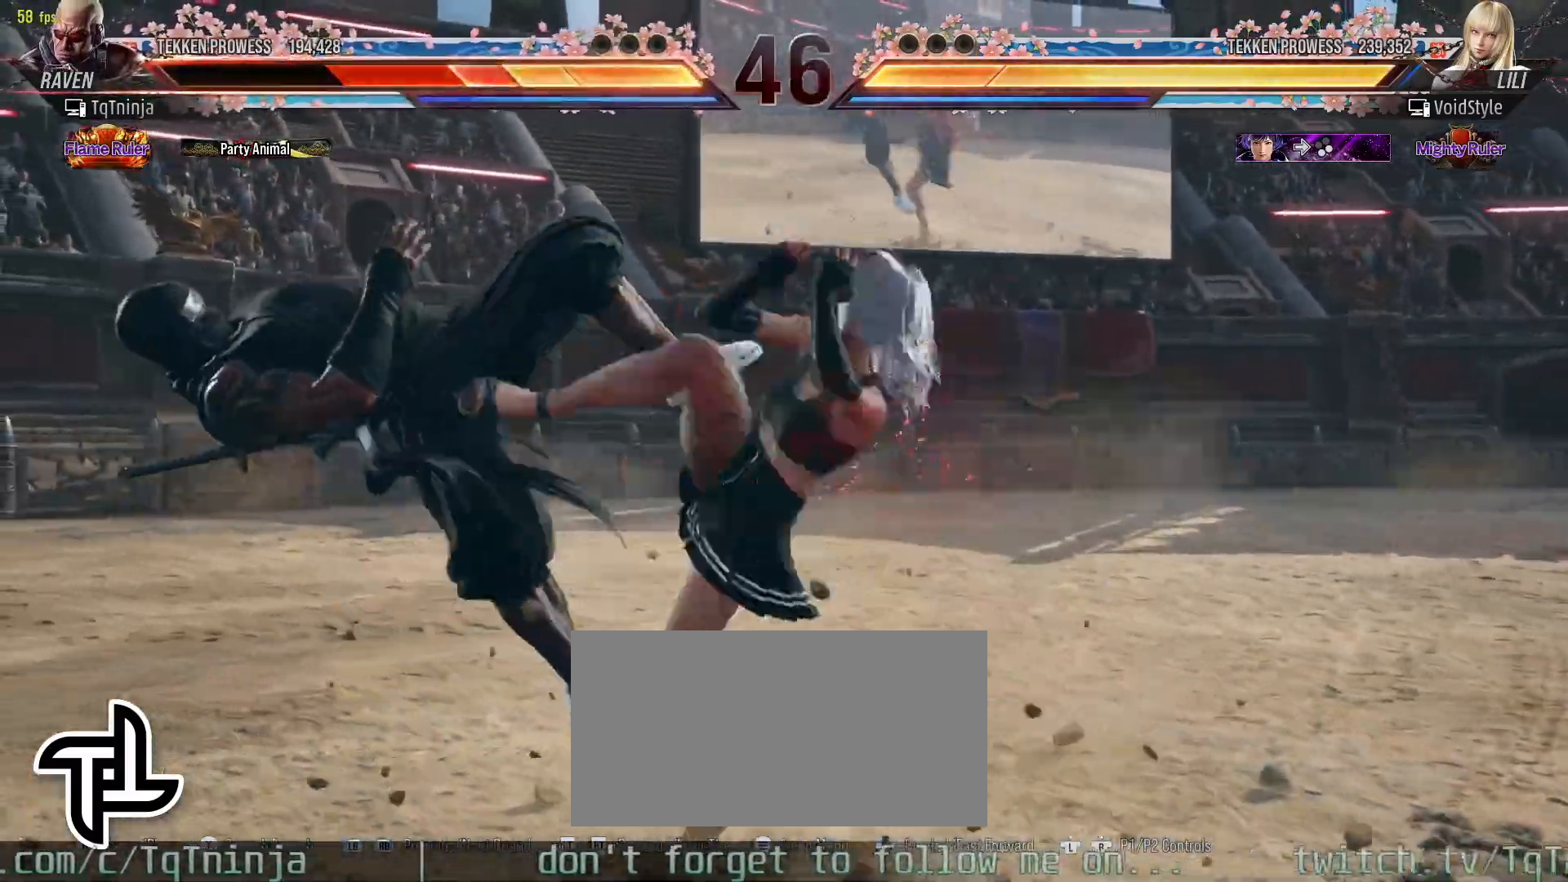
{"dt_ms": 500, "buttons": [], "left_stick": "center", "events": [[17, "TRIANGLE", "up"], [67, "SQUARE", "down"], [83, "SQUARE", "up"], [100, "left_stick", "left"], [383, "left_stick", "center"]]}
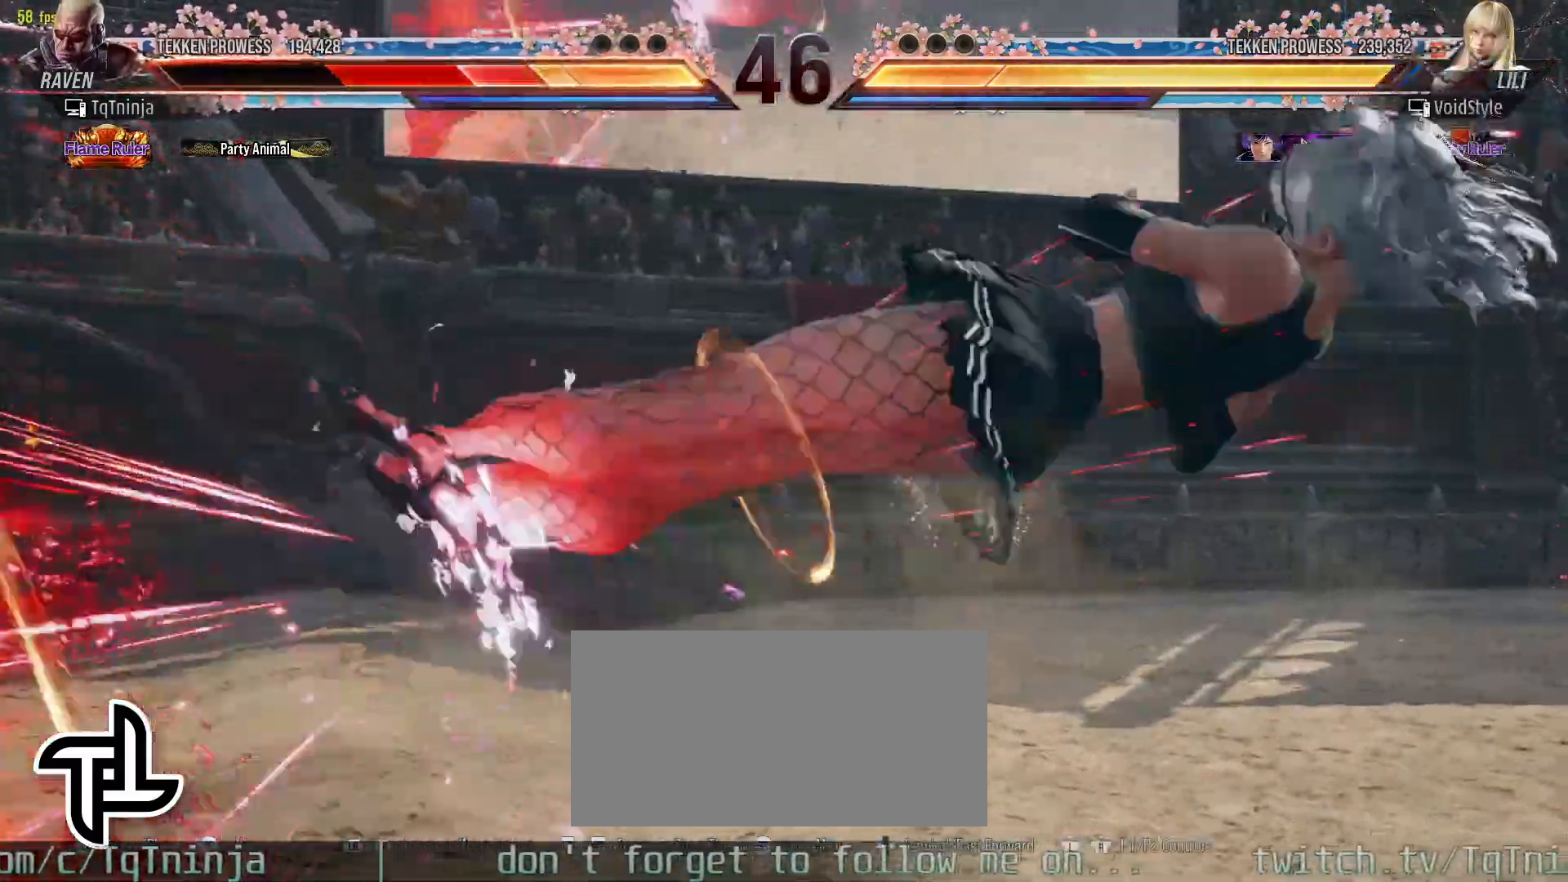
{"dt_ms": 500, "buttons": [], "left_stick": "left", "events": [[250, "left_stick", "left"]]}
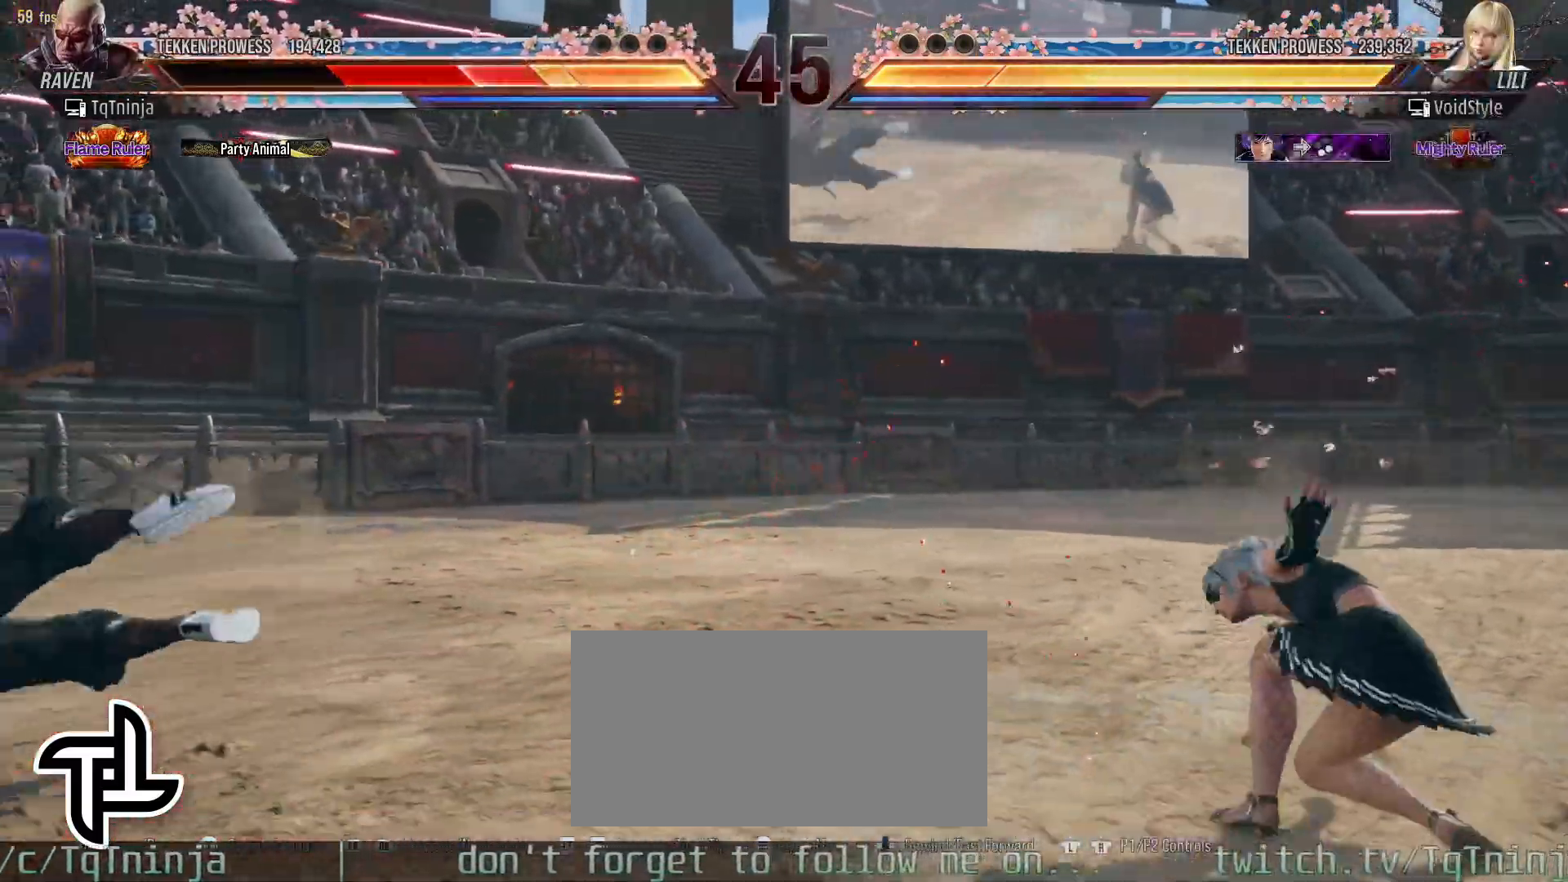
{"dt_ms": 500, "buttons": [], "left_stick": "center", "events": [[217, "left_stick", "center"], [350, "left_stick", "left"], [450, "left_stick", "center"]]}
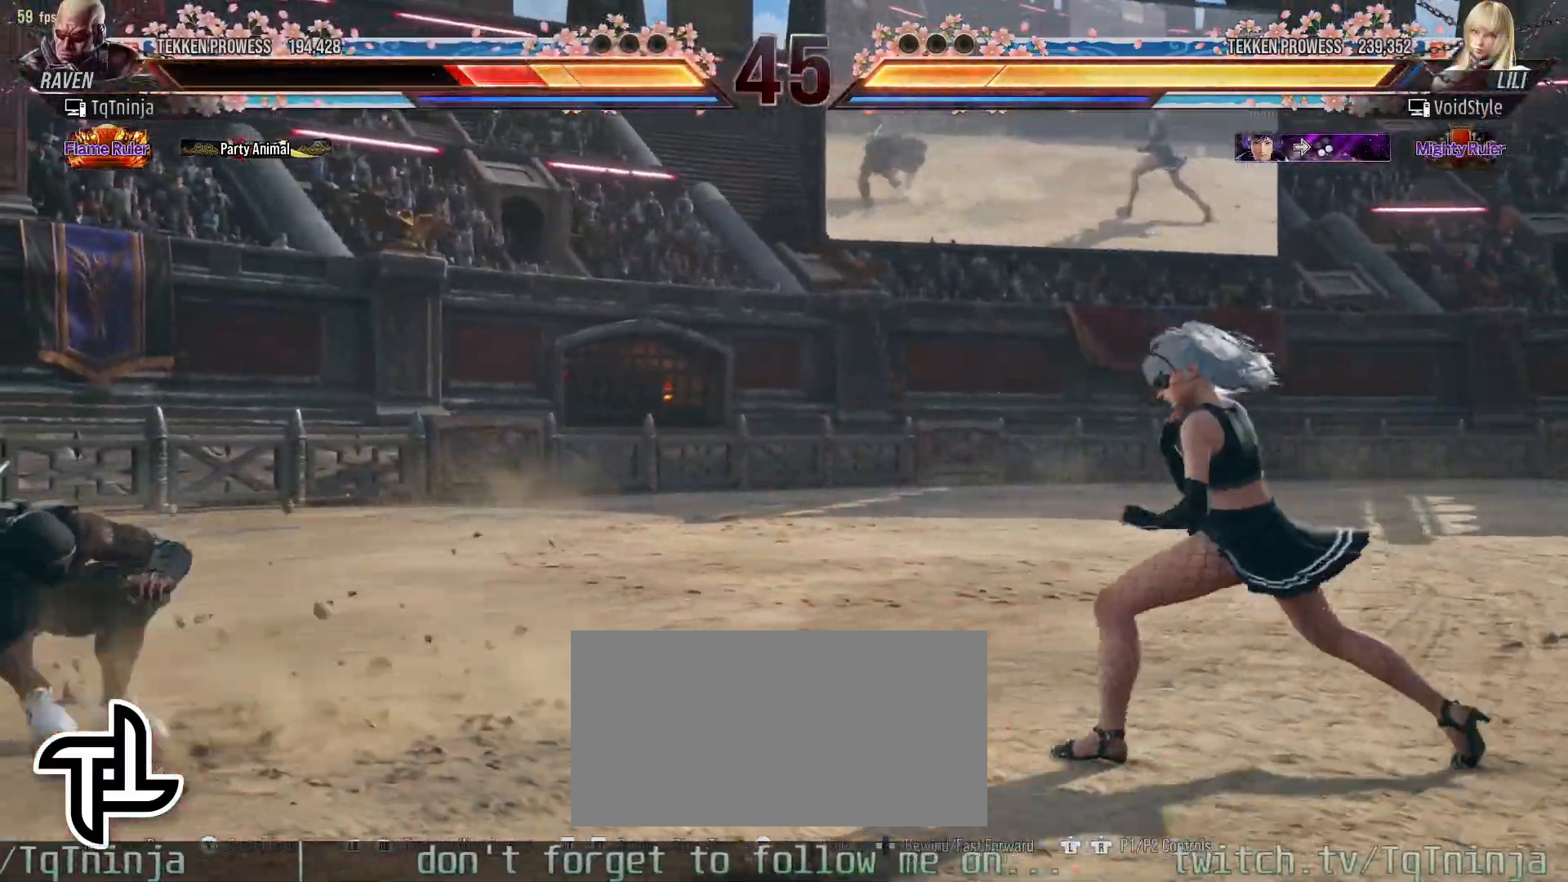
{"dt_ms": 500, "buttons": [], "left_stick": "center", "events": [[33, "left_stick", "left"], [150, "left_stick", "center"], [267, "SQUARE", "down"], [267, "TRIANGLE", "down"], [350, "SQUARE", "up"], [350, "TRIANGLE", "up"]]}
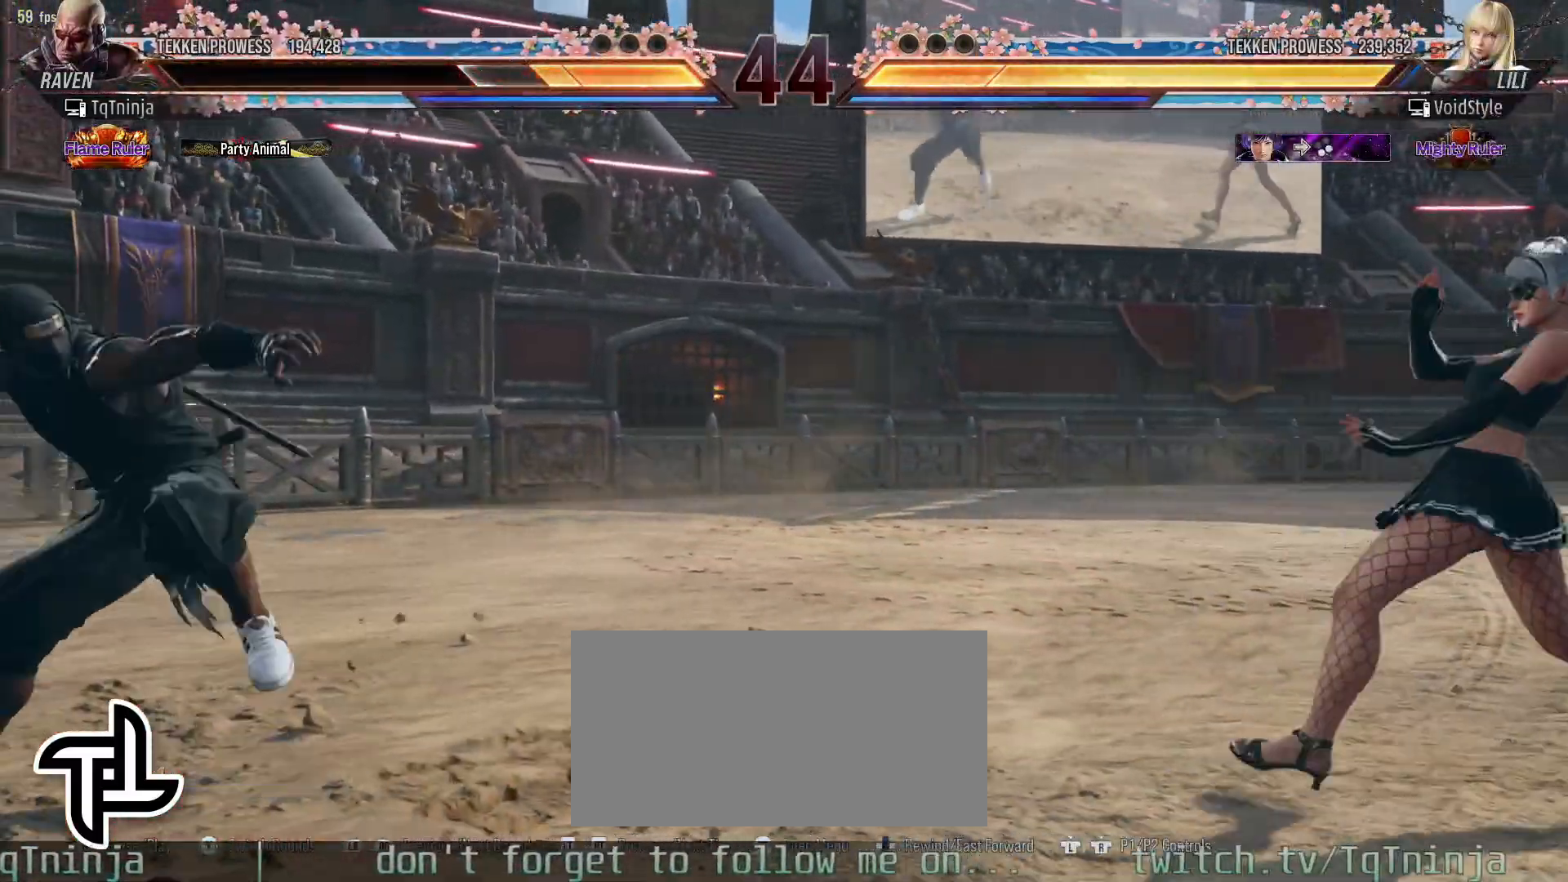
{"dt_ms": 500, "buttons": [], "left_stick": "center", "events": [[433, "left_stick", "left"], [500, "left_stick", "center"]]}
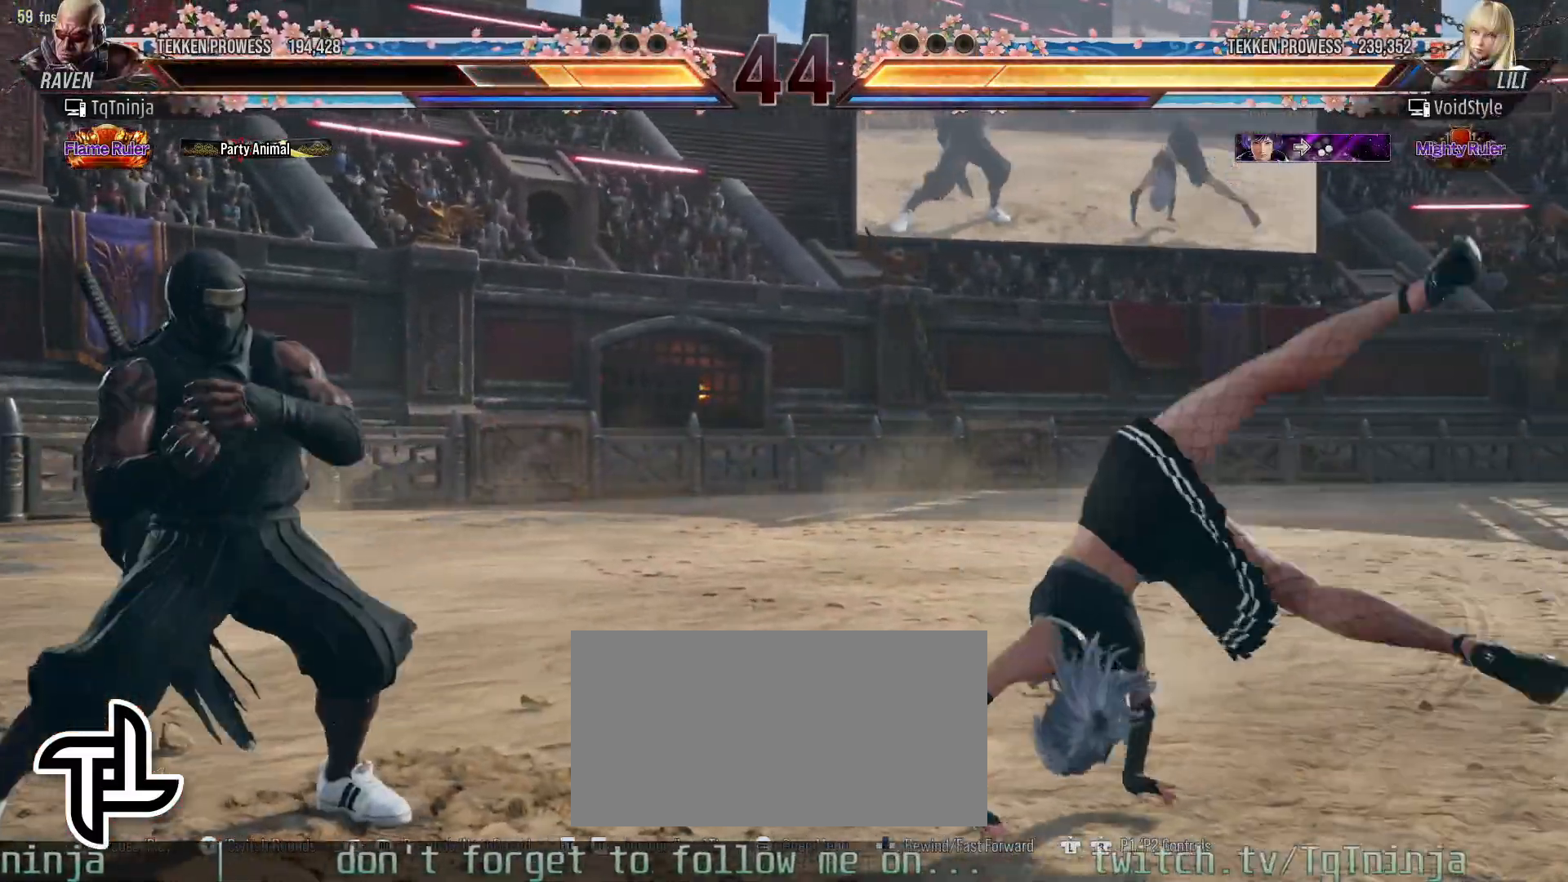
{"dt_ms": 500, "buttons": [], "left_stick": "center", "events": [[67, "left_stick", "left"], [283, "left_stick", "down-right"], [333, "SQUARE", "down"], [417, "SQUARE", "up"], [450, "left_stick", "center"]]}
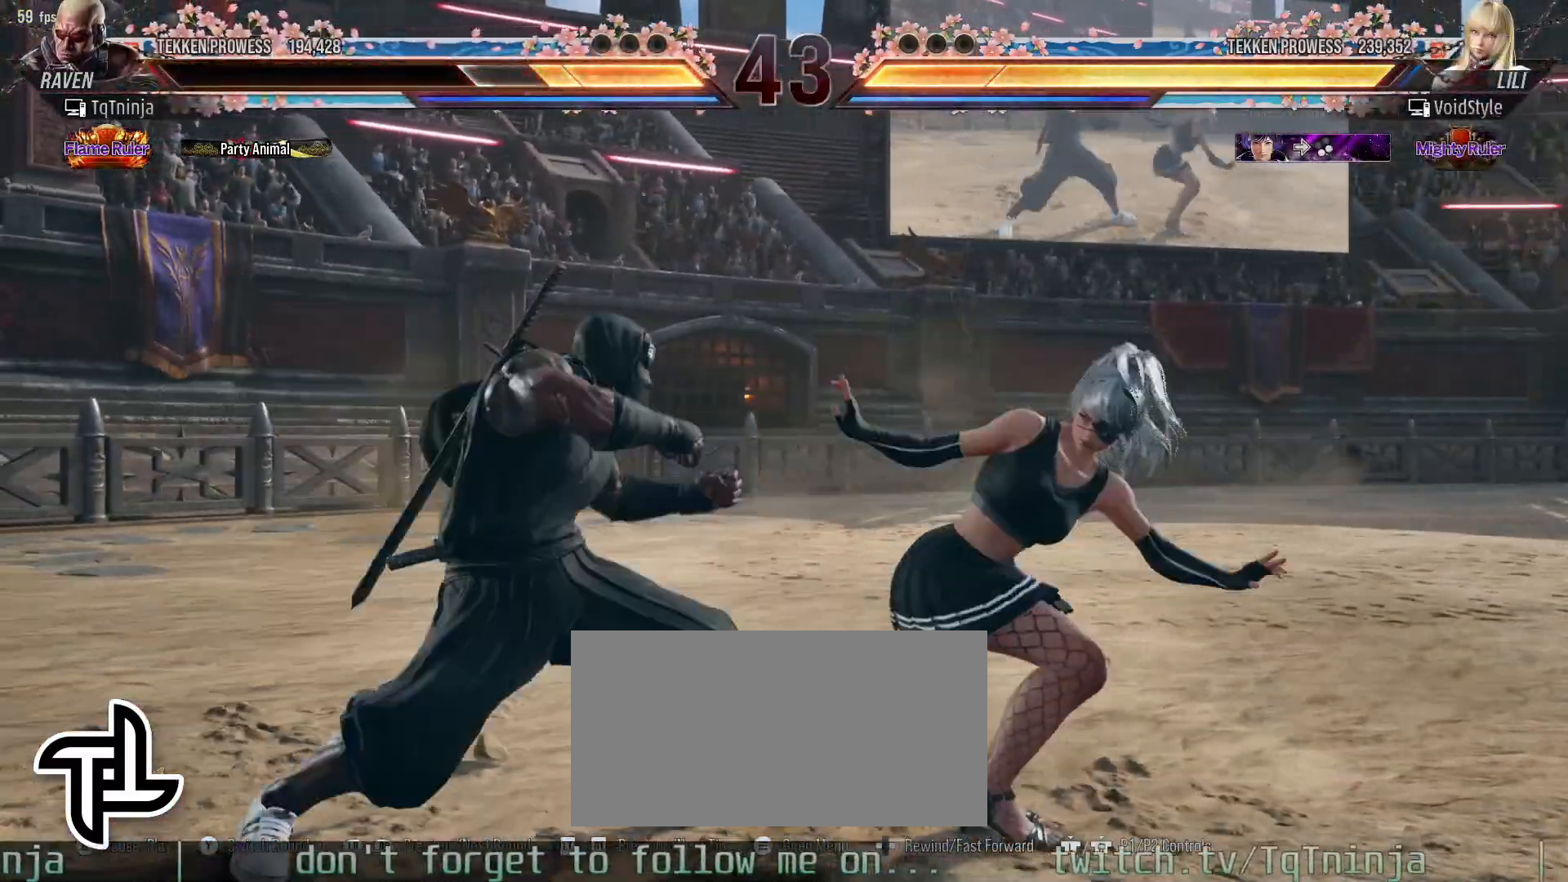
{"dt_ms": 1000, "buttons": [], "left_stick": "center", "events": [[467, "left_stick", "right"], [533, "left_stick", "center"], [583, "left_stick", "right"], [617, "CROSS", "down"], [683, "CROSS", "up"], [683, "left_stick", "center"]]}
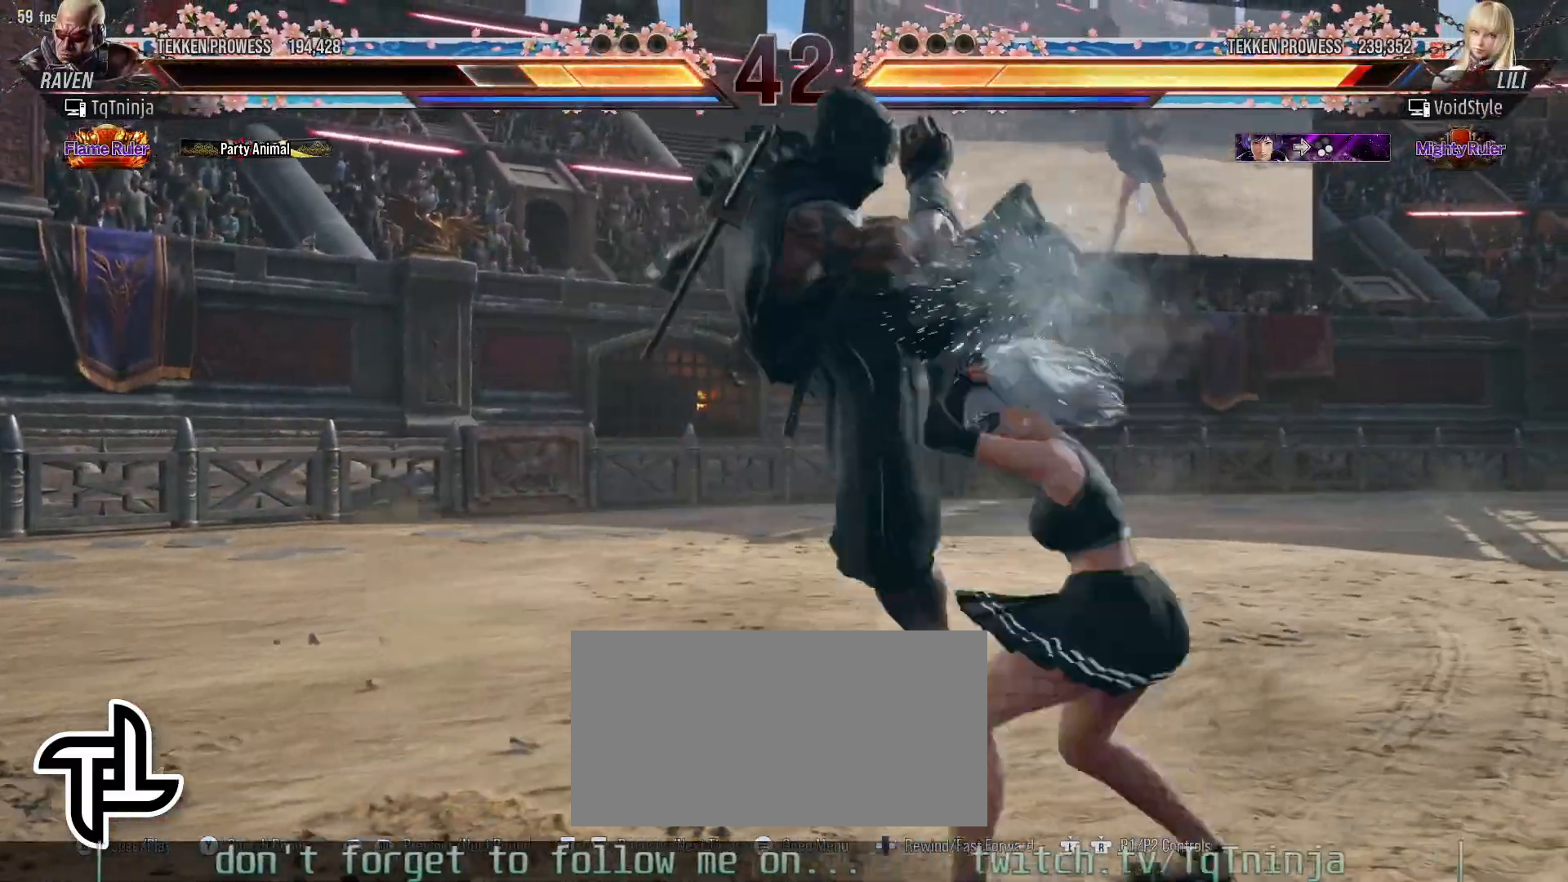
{"dt_ms": 500, "buttons": [], "left_stick": "left", "events": [[117, "left_stick", "left"], [217, "left_stick", "center"], [267, "left_stick", "left"]]}
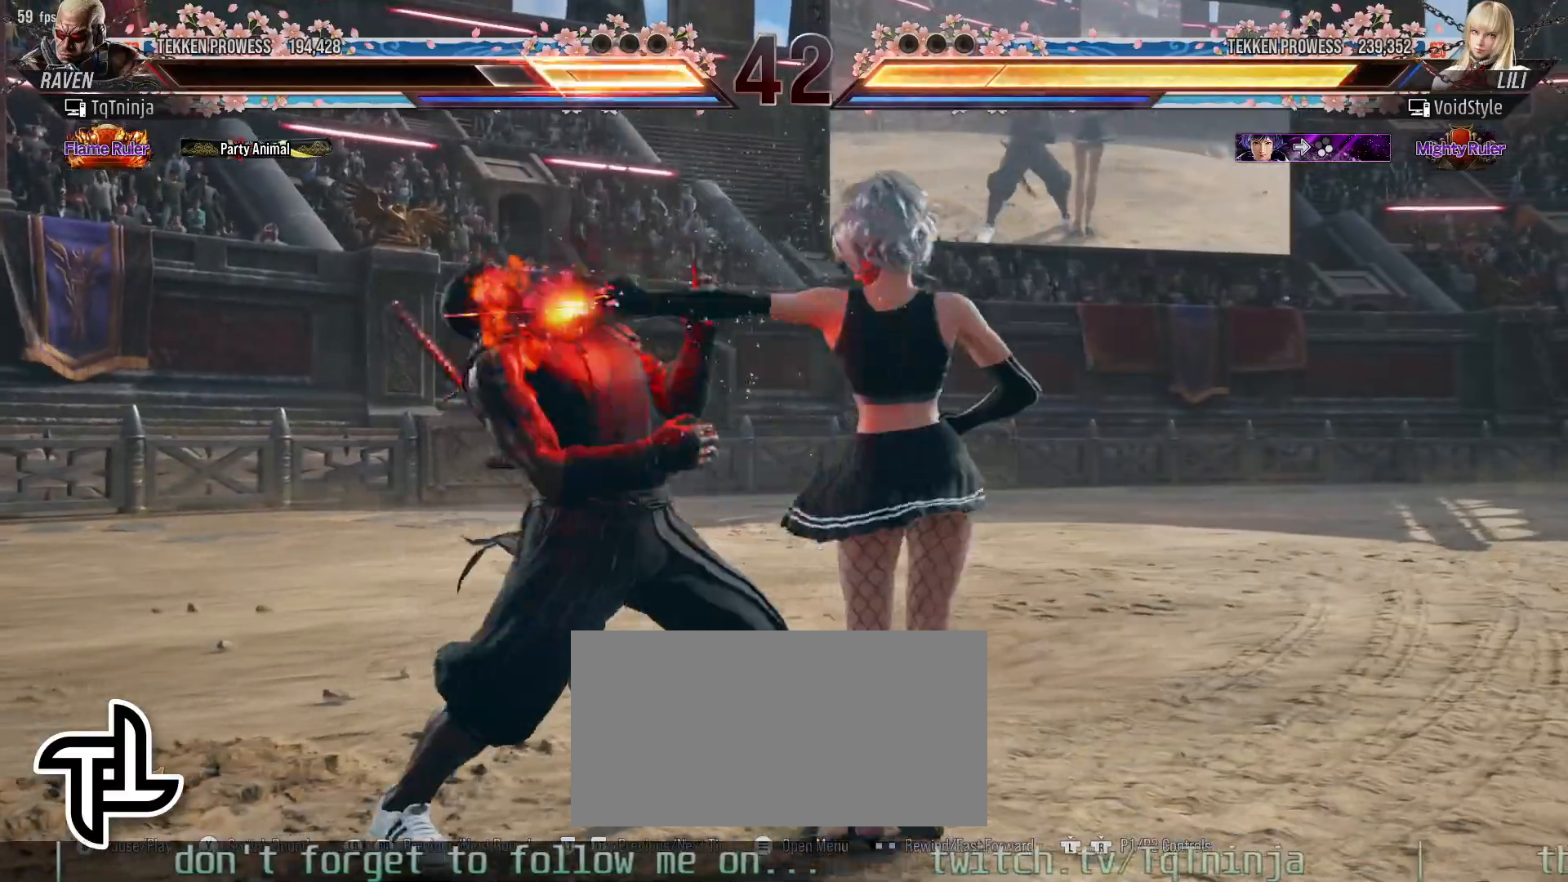
{"dt_ms": 500, "buttons": [], "left_stick": "left", "events": []}
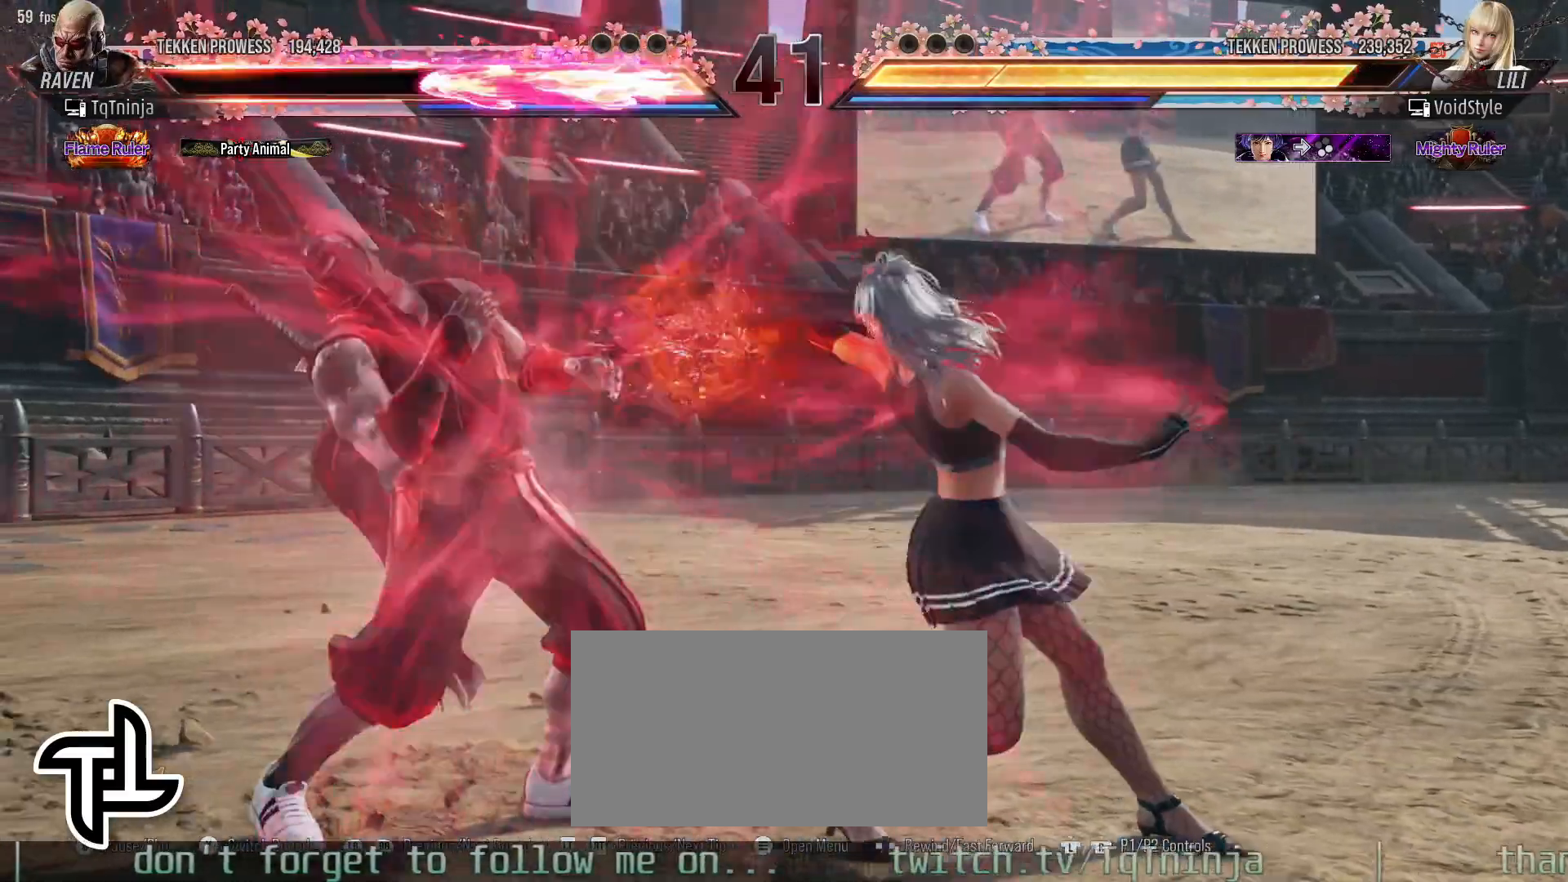
{"dt_ms": 500, "buttons": [], "left_stick": "down-right", "events": [[133, "left_stick", "center"], [217, "left_stick", "left"], [317, "left_stick", "down-right"]]}
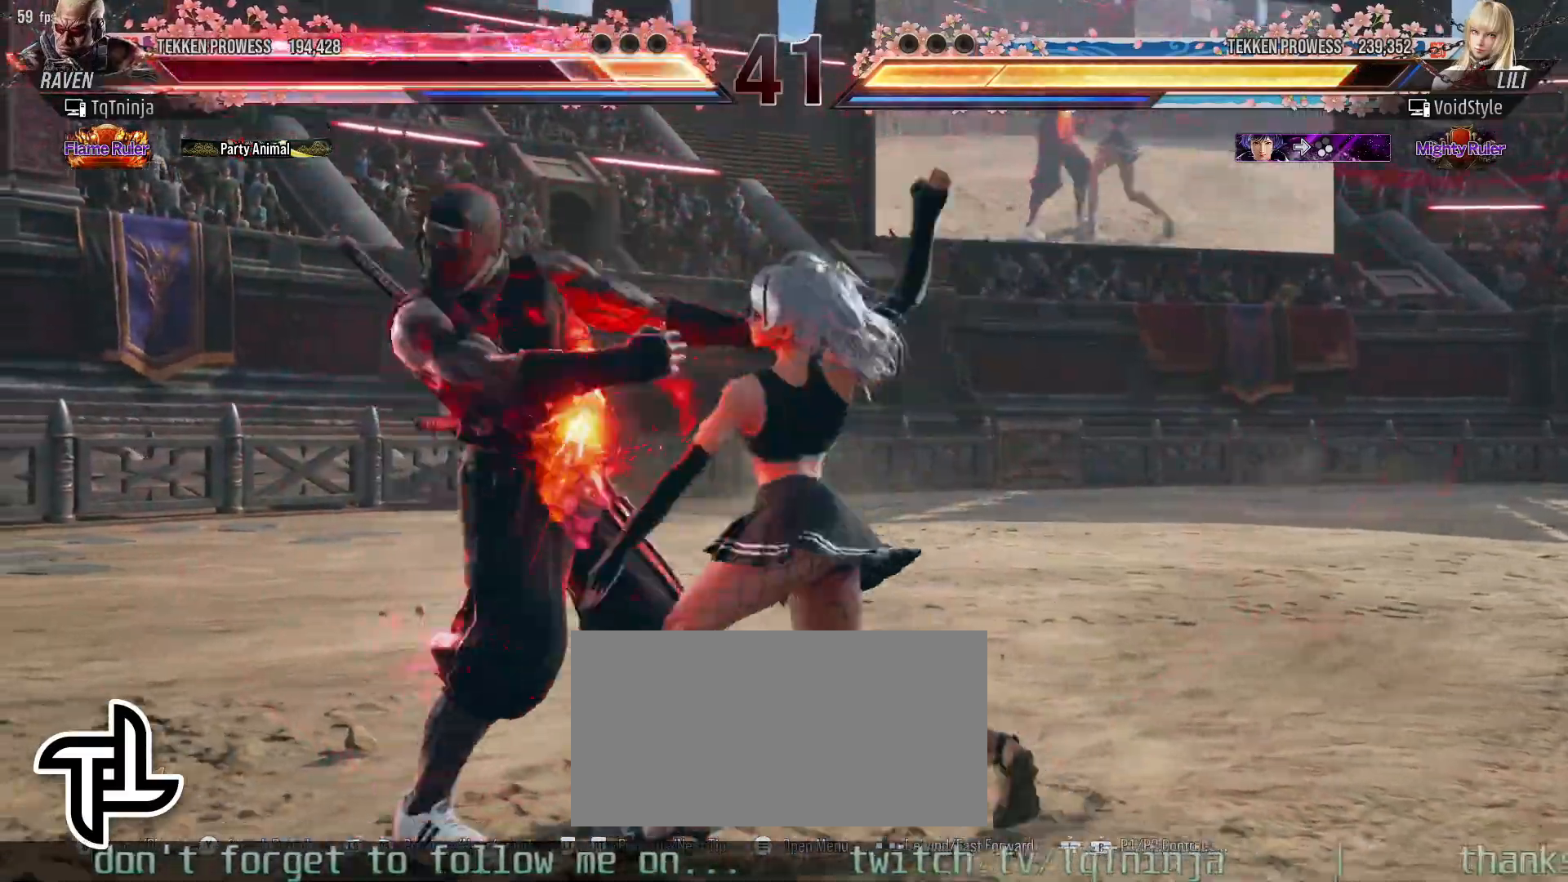
{"dt_ms": 500, "buttons": [], "left_stick": "center", "events": [[33, "left_stick", "center"], [100, "left_stick", "left"], [383, "left_stick", "center"]]}
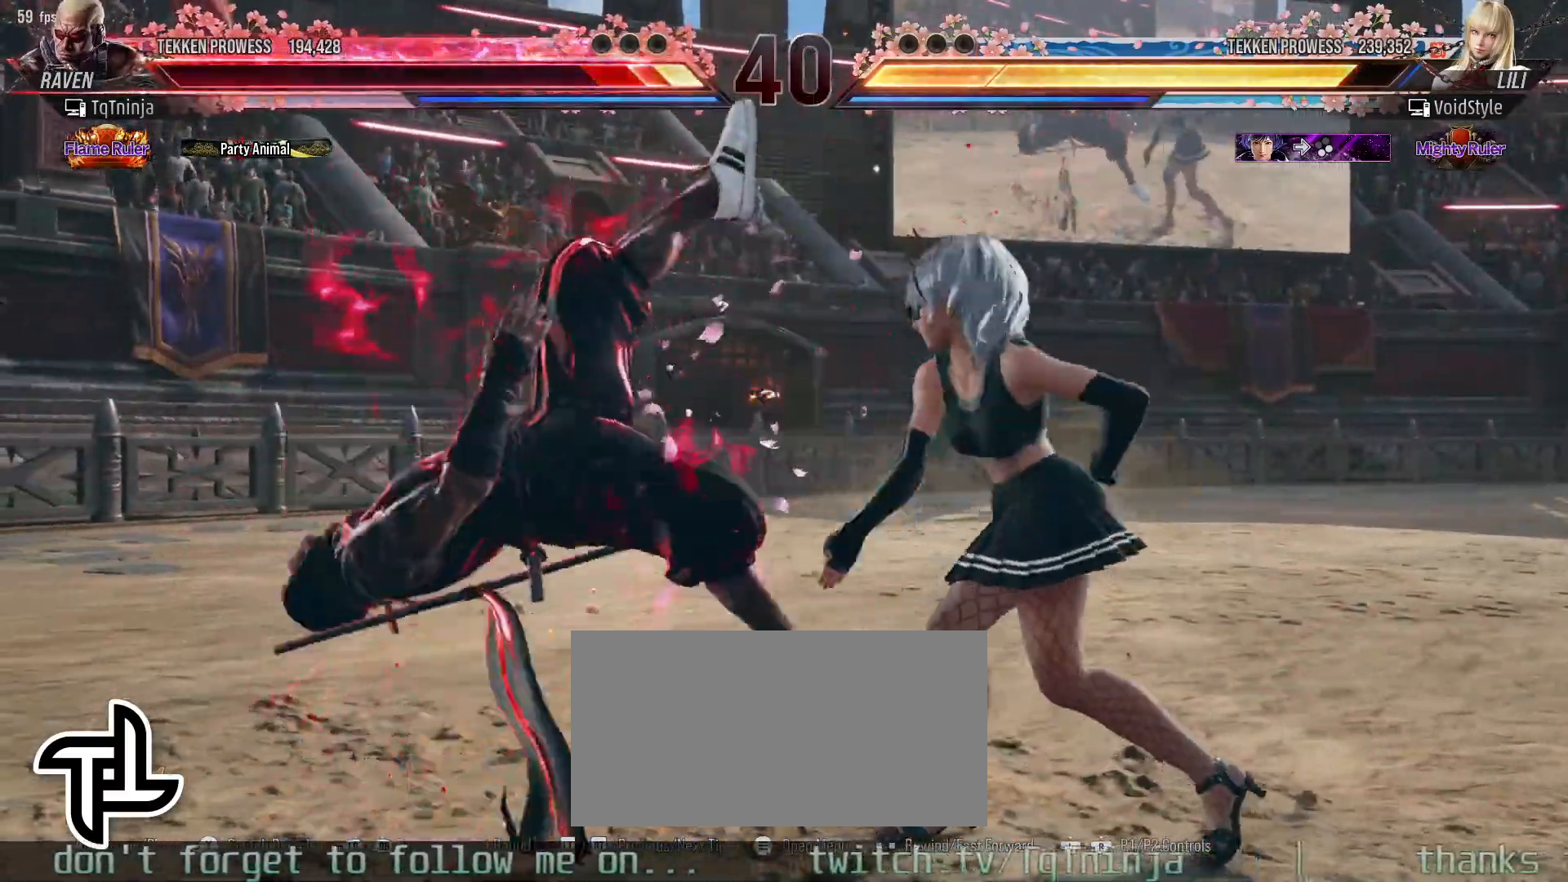
{"dt_ms": 500, "buttons": [], "left_stick": "center", "events": []}